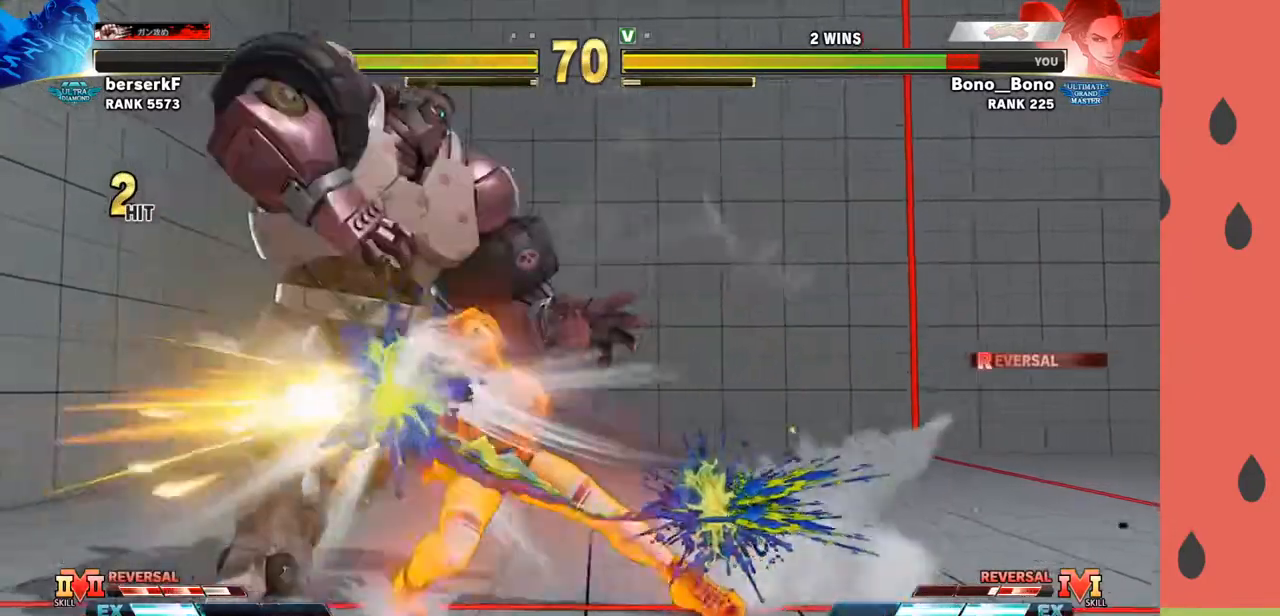
Gameplay with a controller (arcade stick); each line is a JSON object with the inputs held at the frame after it. "events" lists button and stick changes between this image and that frame as [ms after this image, input, new state], when the widget could be followed in between. Not read: L3 R3.
{"buttons": [], "left_stick": "center", "events": [[33, "CIRCLE", "up"], [83, "left_stick", "right"], [317, "left_stick", "center"]]}
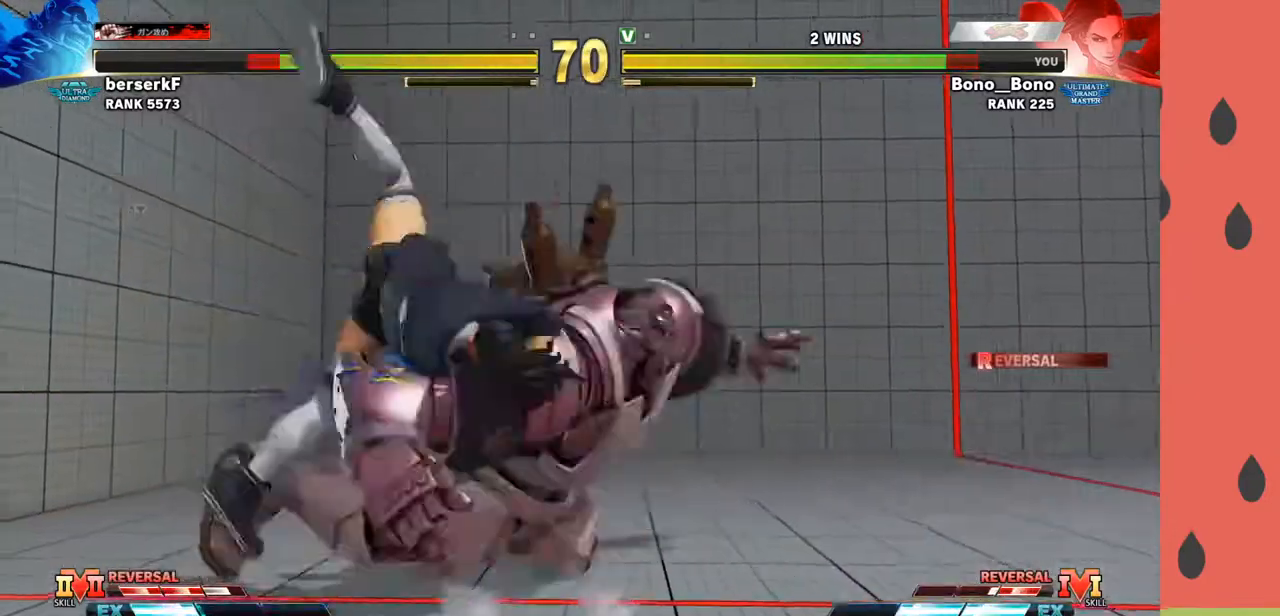
{"buttons": [], "left_stick": "center", "events": []}
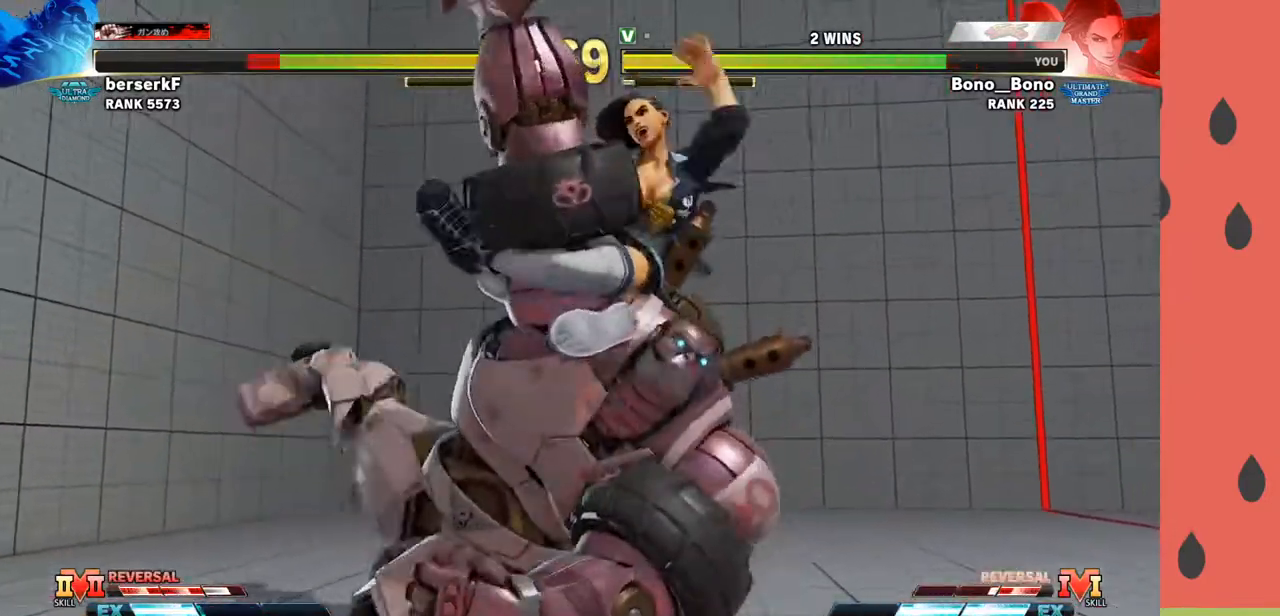
{"buttons": [], "left_stick": "center", "events": []}
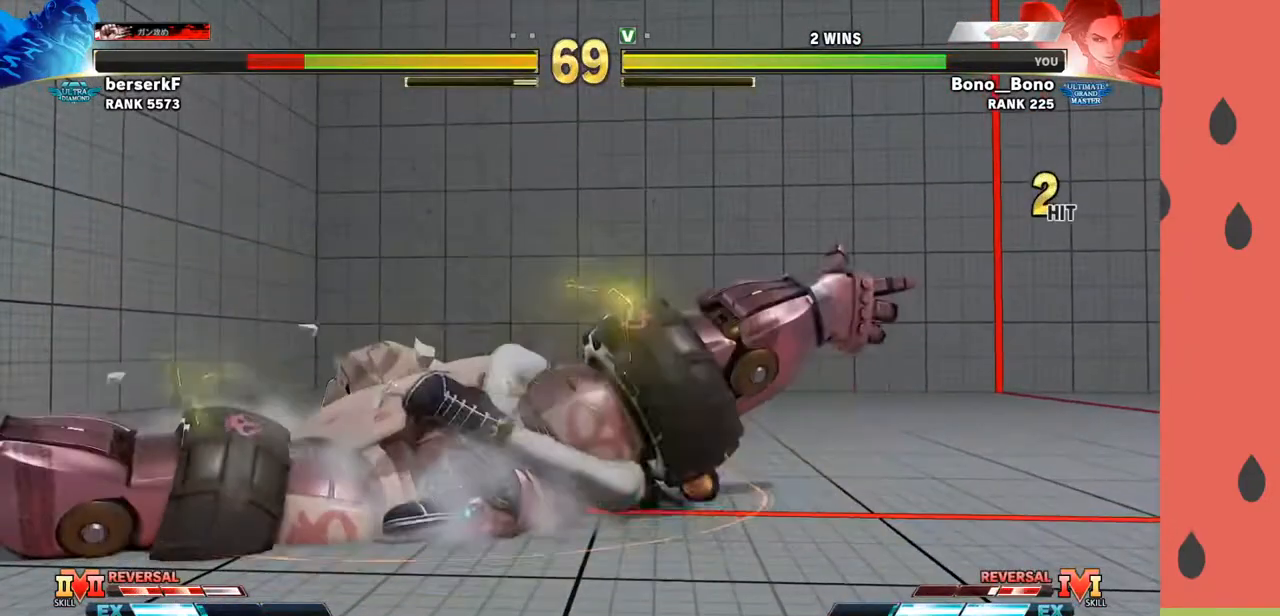
{"buttons": [], "left_stick": "center", "events": []}
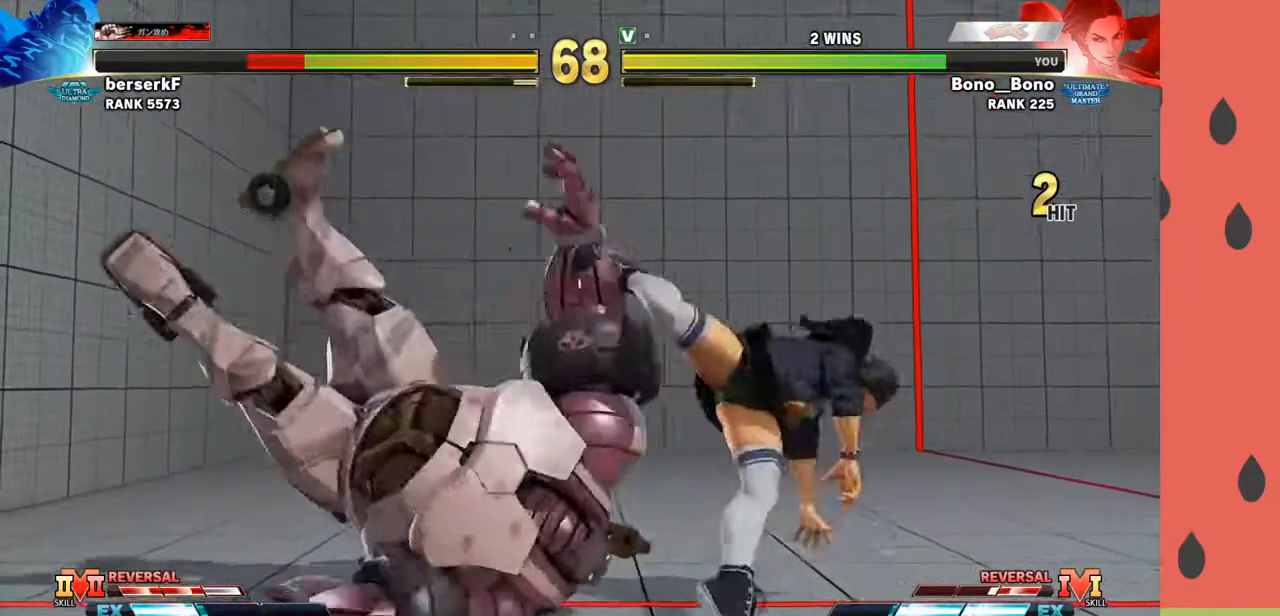
{"buttons": ["SQUARE"], "left_stick": "right", "events": [[183, "left_stick", "down"], [367, "left_stick", "left"], [450, "left_stick", "right"], [467, "SQUARE", "down"]]}
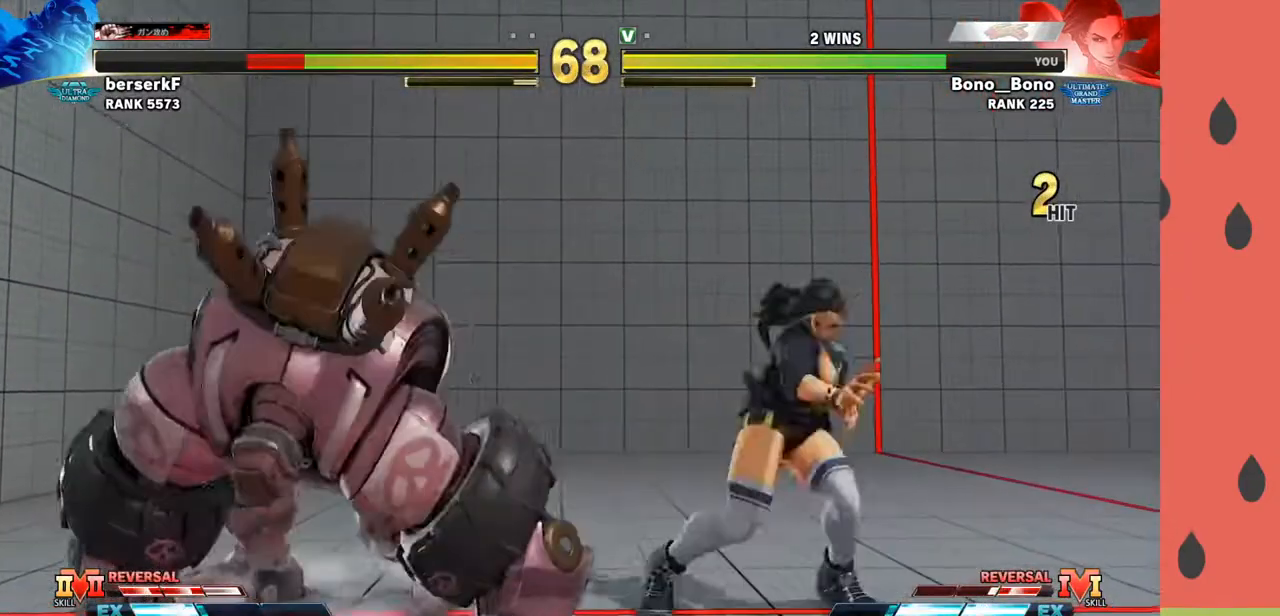
{"buttons": [], "left_stick": "right", "events": [[33, "SQUARE", "up"]]}
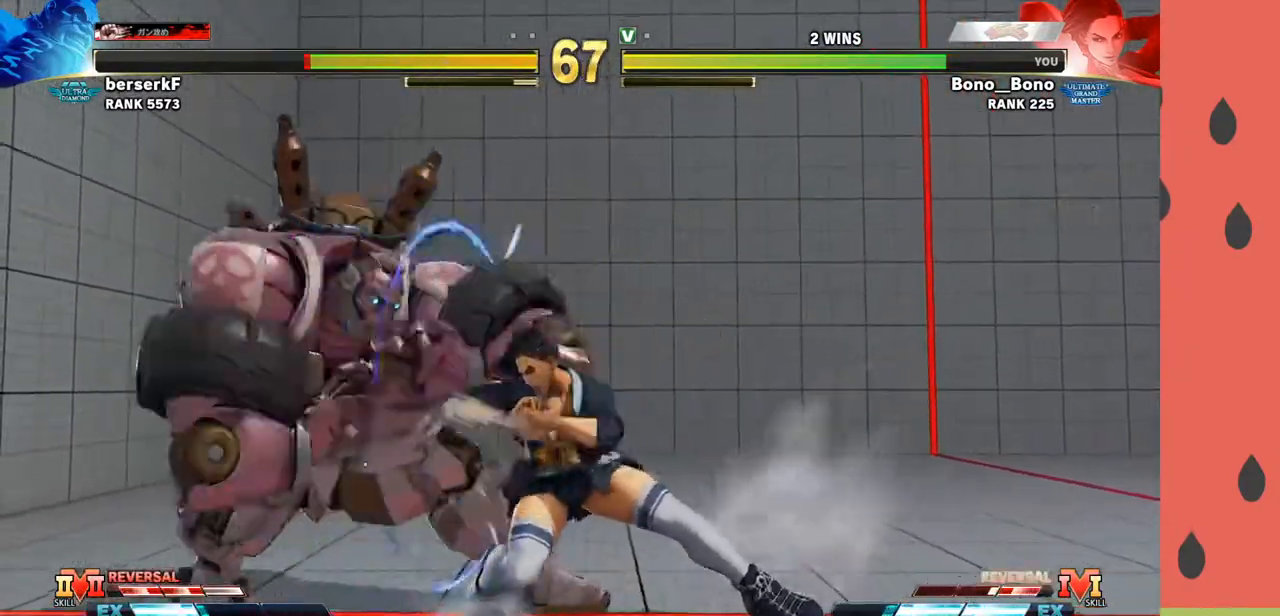
{"buttons": [], "left_stick": "right", "events": [[200, "SQUARE", "down"], [267, "SQUARE", "up"]]}
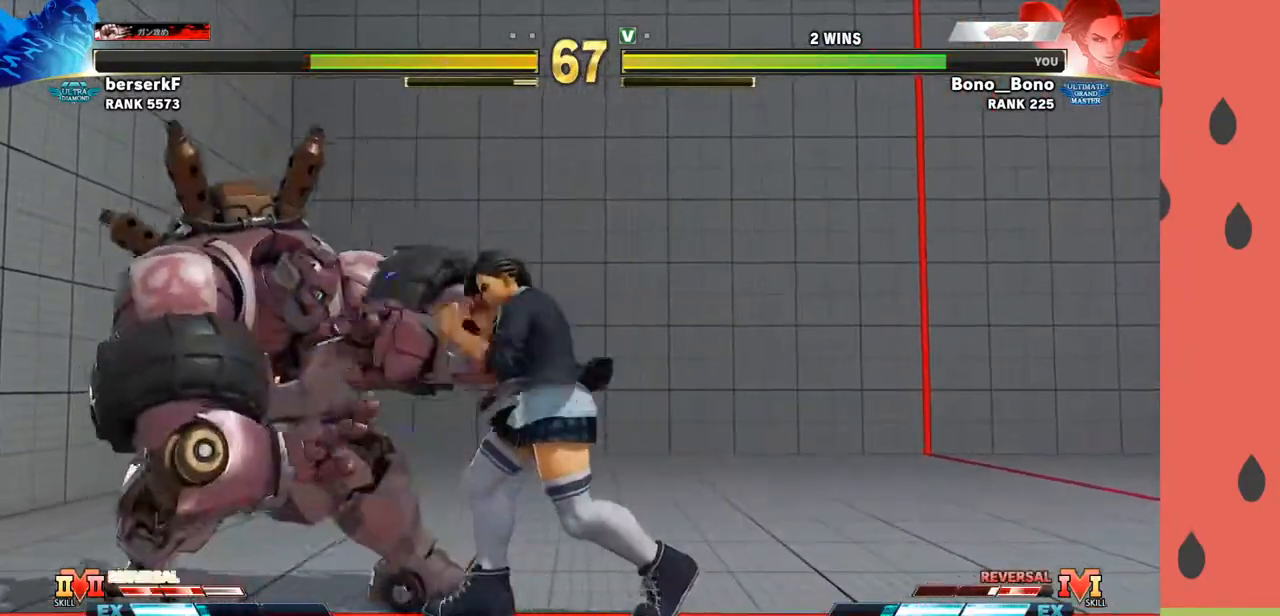
{"buttons": [], "left_stick": "center", "events": [[33, "left_stick", "down"], [67, "TRIANGLE", "down"], [150, "TRIANGLE", "up"], [300, "left_stick", "center"]]}
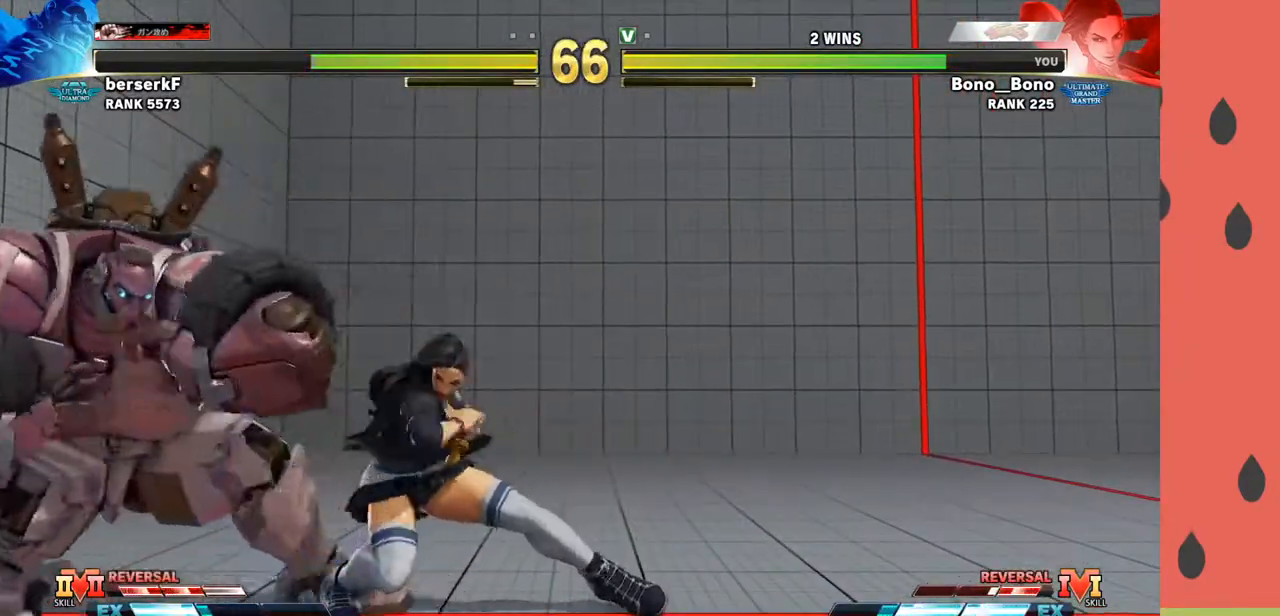
{"buttons": ["TRIANGLE"], "left_stick": "right", "events": [[117, "R1", "down"], [183, "R1", "up"], [317, "left_stick", "right"], [417, "CIRCLE", "down"], [433, "TRIANGLE", "down"], [500, "CIRCLE", "up"]]}
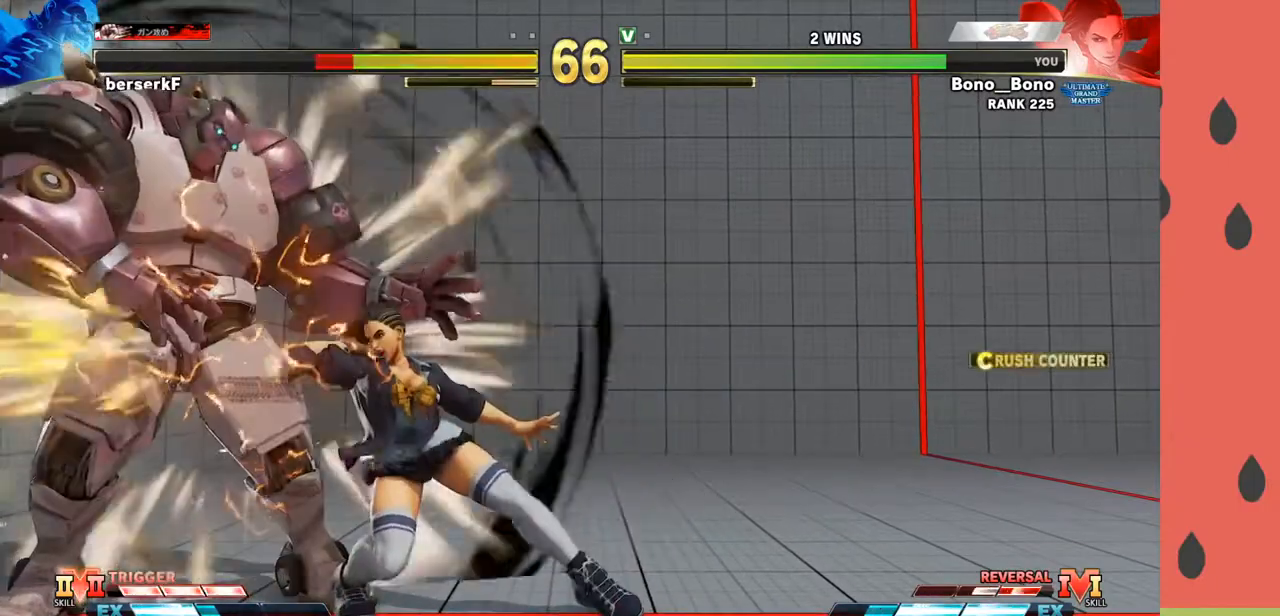
{"buttons": ["R1"], "left_stick": "right", "events": [[33, "TRIANGLE", "up"], [200, "left_stick", "center"], [250, "left_stick", "down"], [433, "left_stick", "right"], [467, "R1", "down"]]}
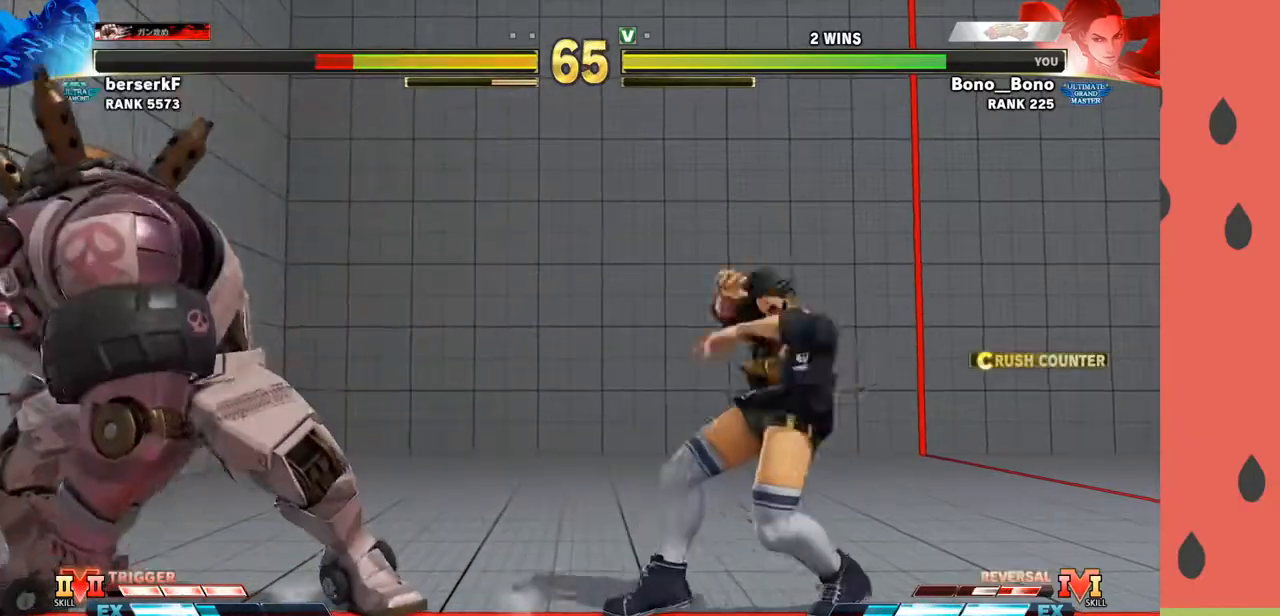
{"buttons": [], "left_stick": "right", "events": [[50, "R1", "up"], [83, "left_stick", "down-right"], [267, "left_stick", "right"]]}
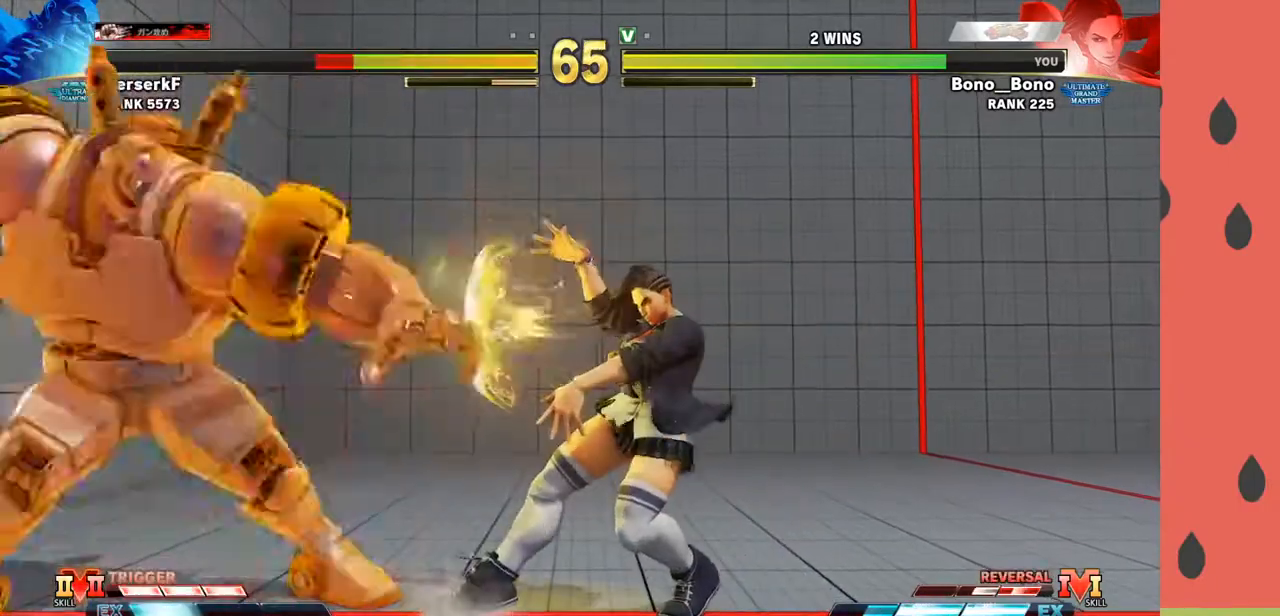
{"buttons": [], "left_stick": "down-right", "events": [[183, "left_stick", "down"], [283, "left_stick", "down-right"]]}
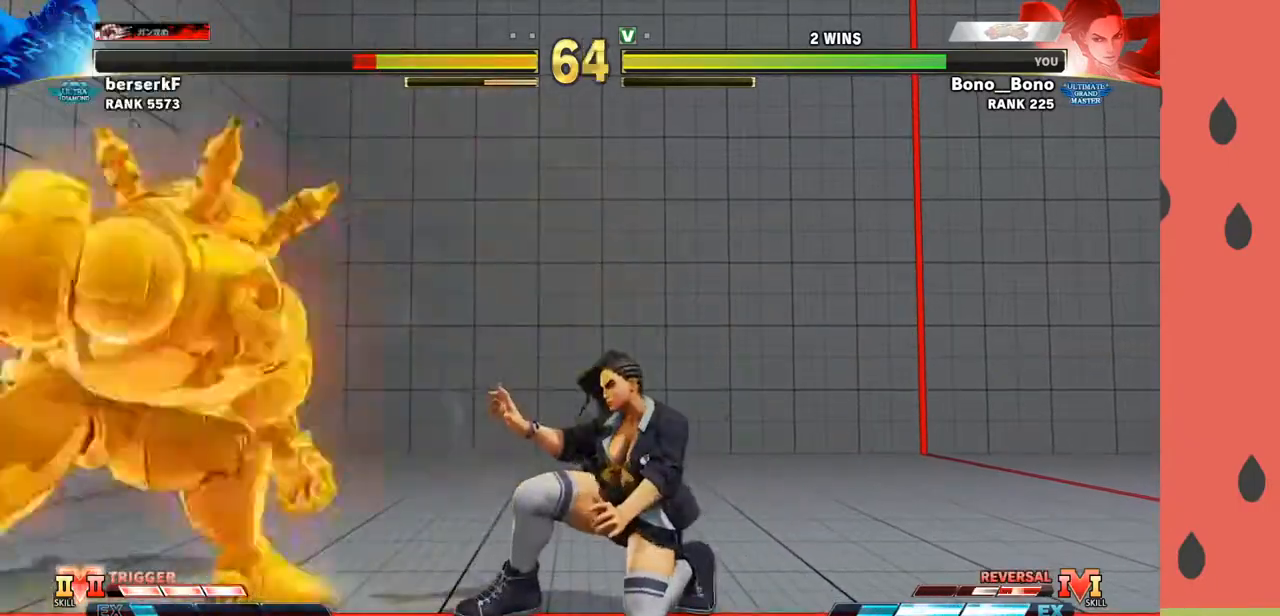
{"buttons": [], "left_stick": "left", "events": [[117, "left_stick", "right"], [483, "left_stick", "left"]]}
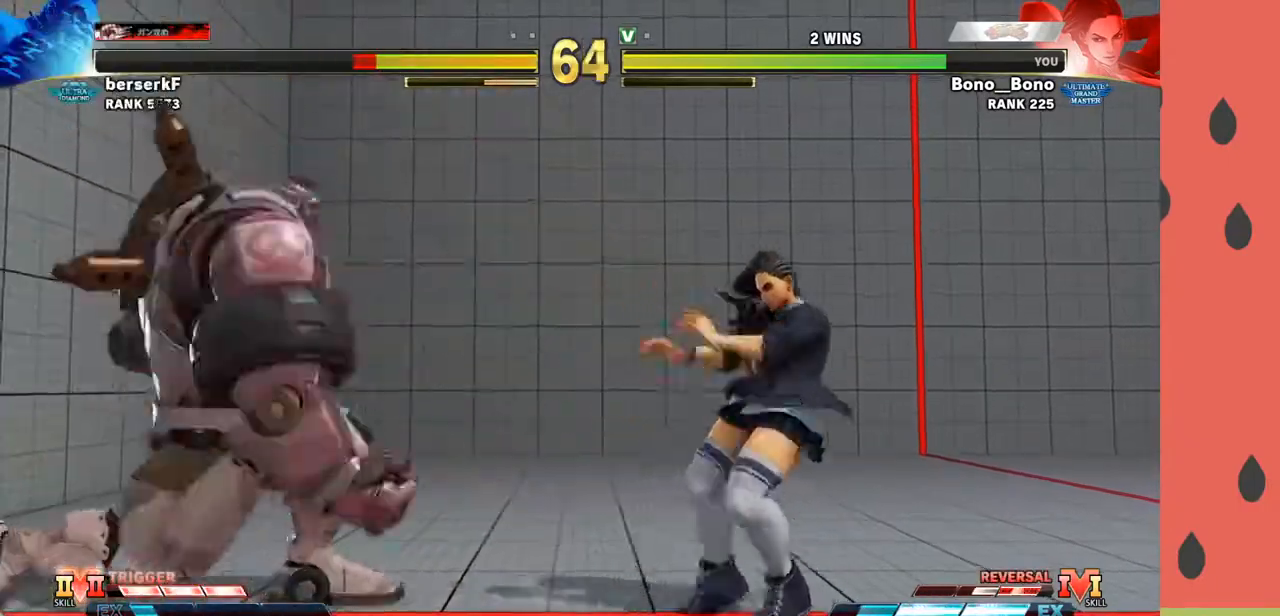
{"buttons": [], "left_stick": "left", "events": [[100, "R1", "down"], [200, "R1", "up"]]}
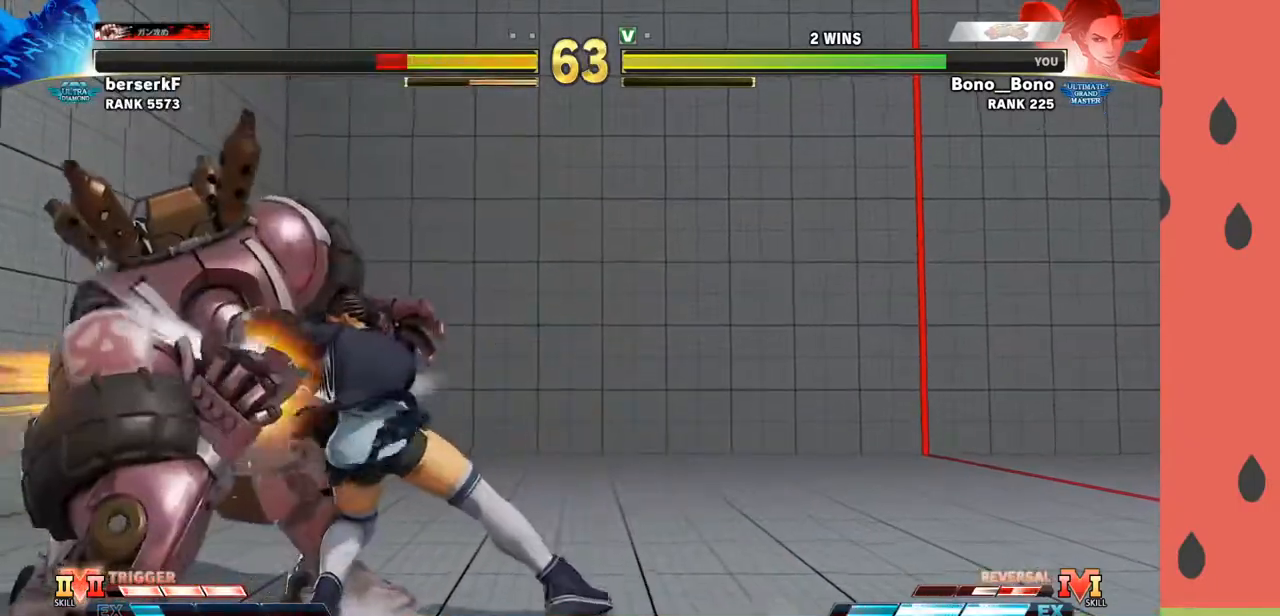
{"buttons": ["TRIANGLE", "R1"], "left_stick": "right", "events": [[17, "R1", "down"], [67, "R1", "up"], [117, "R1", "down"], [217, "R1", "up"], [383, "left_stick", "down"], [467, "left_stick", "right"], [500, "R1", "down"], [500, "TRIANGLE", "down"]]}
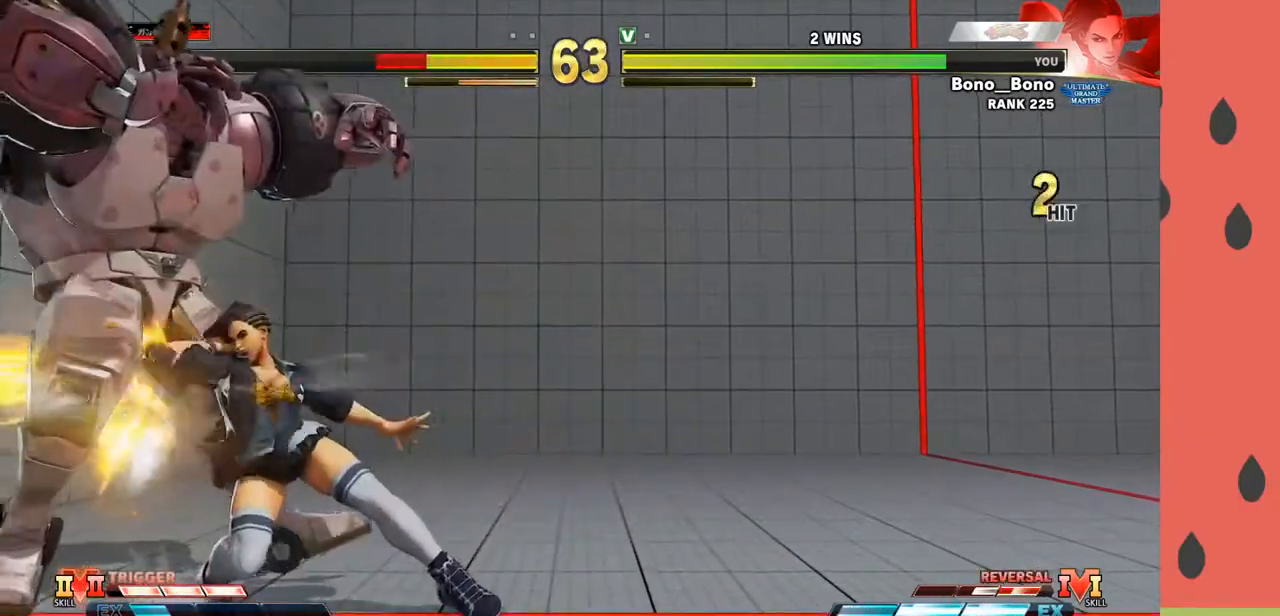
{"buttons": [], "left_stick": "center", "events": [[33, "R1", "up"], [33, "TRIANGLE", "up"], [67, "R1", "down"], [67, "TRIANGLE", "down"], [67, "left_stick", "center"], [133, "R1", "up"], [150, "TRIANGLE", "up"]]}
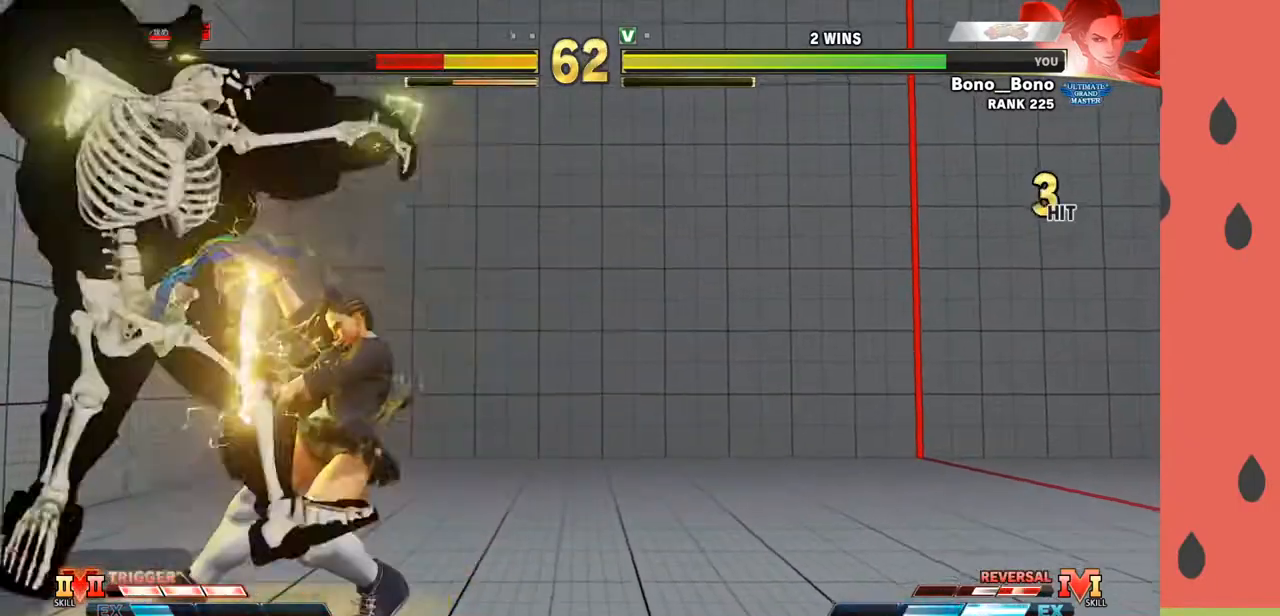
{"buttons": [], "left_stick": "center", "events": [[167, "left_stick", "down"], [283, "R1", "down"], [283, "left_stick", "left"], [333, "R1", "up"], [367, "R1", "down"], [383, "left_stick", "center"], [450, "R1", "up"]]}
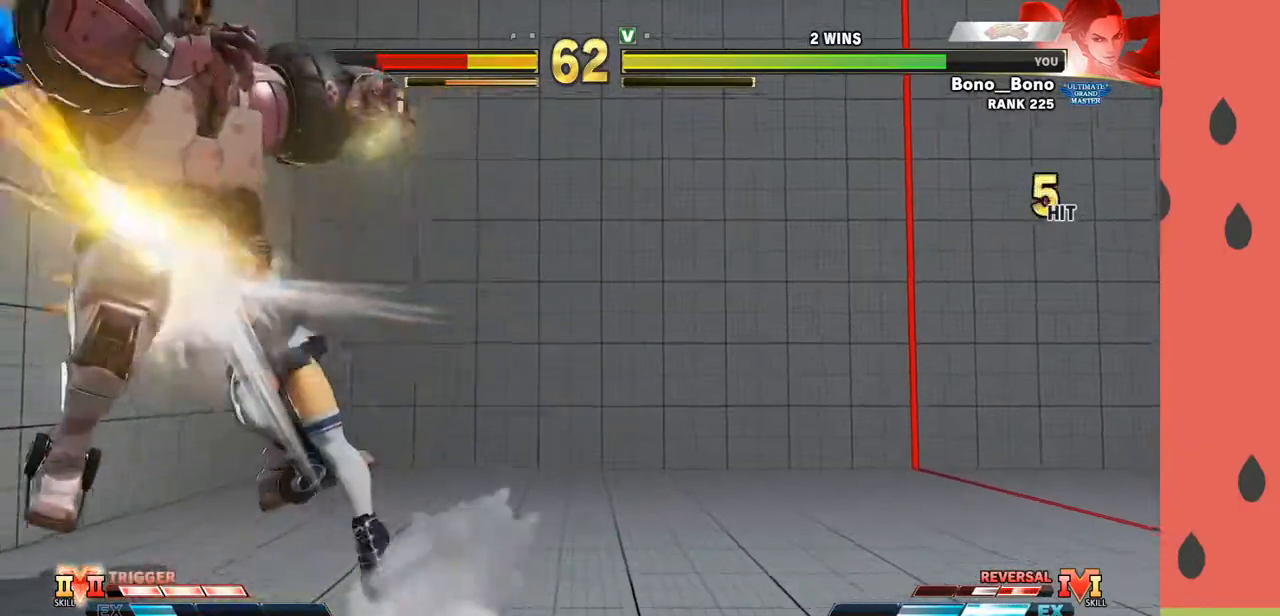
{"buttons": [], "left_stick": "center", "events": []}
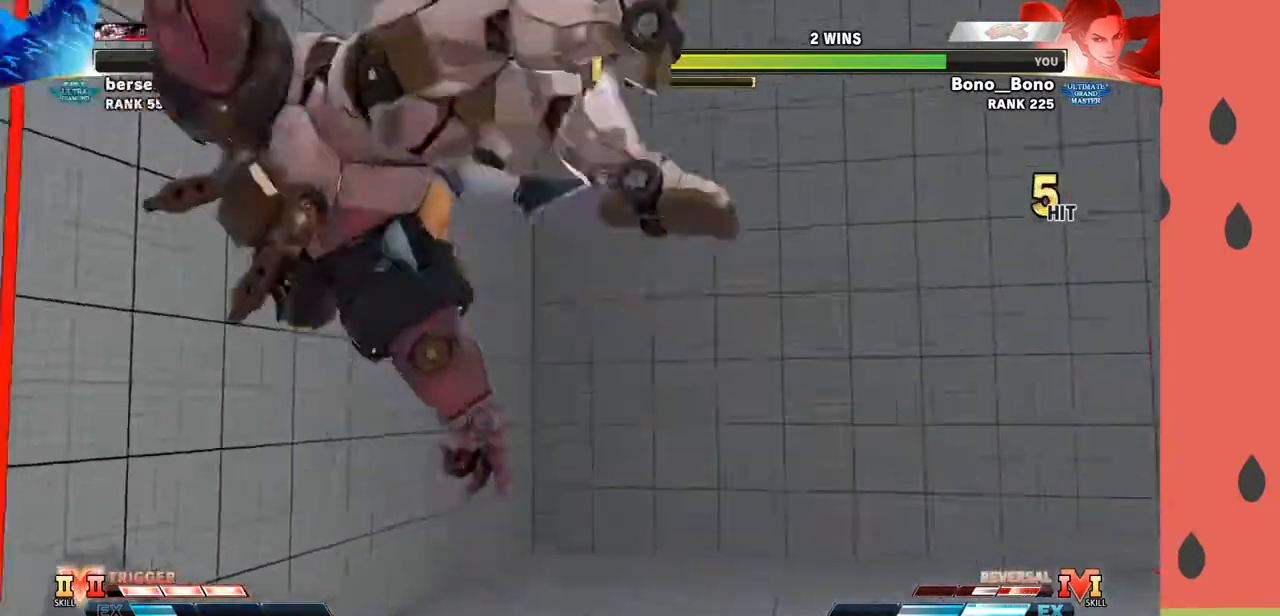
{"buttons": [], "left_stick": "center", "events": []}
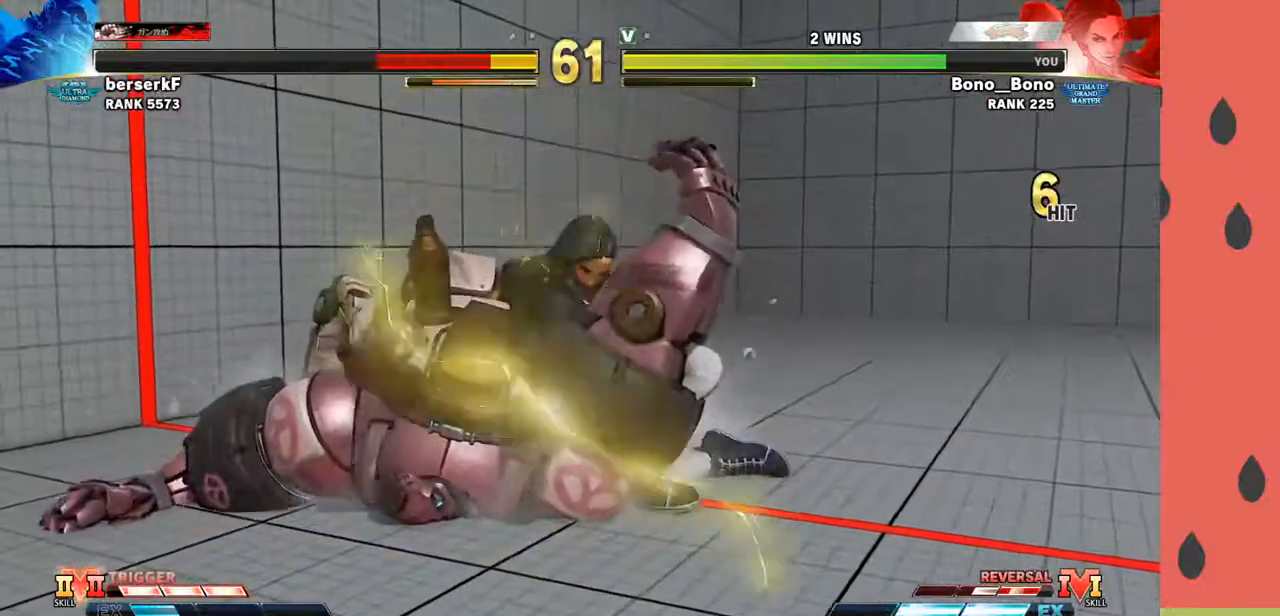
{"buttons": [], "left_stick": "center", "events": []}
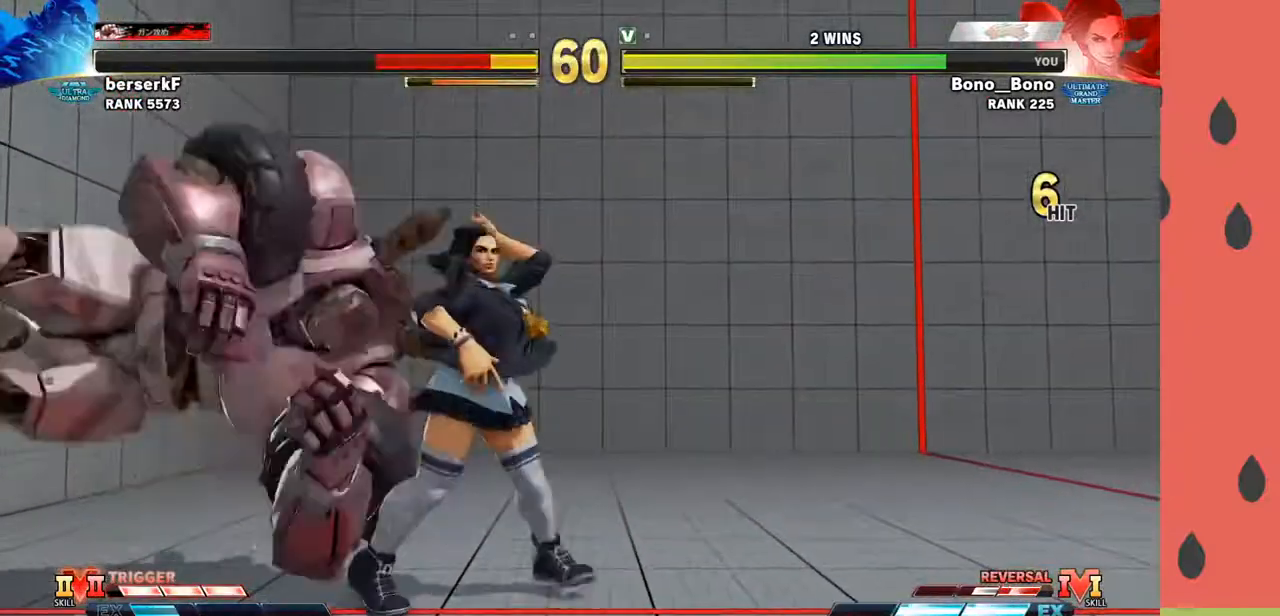
{"buttons": [], "left_stick": "right", "events": [[83, "left_stick", "down"], [267, "left_stick", "left"], [383, "SQUARE", "down"], [383, "left_stick", "right"], [467, "SQUARE", "up"]]}
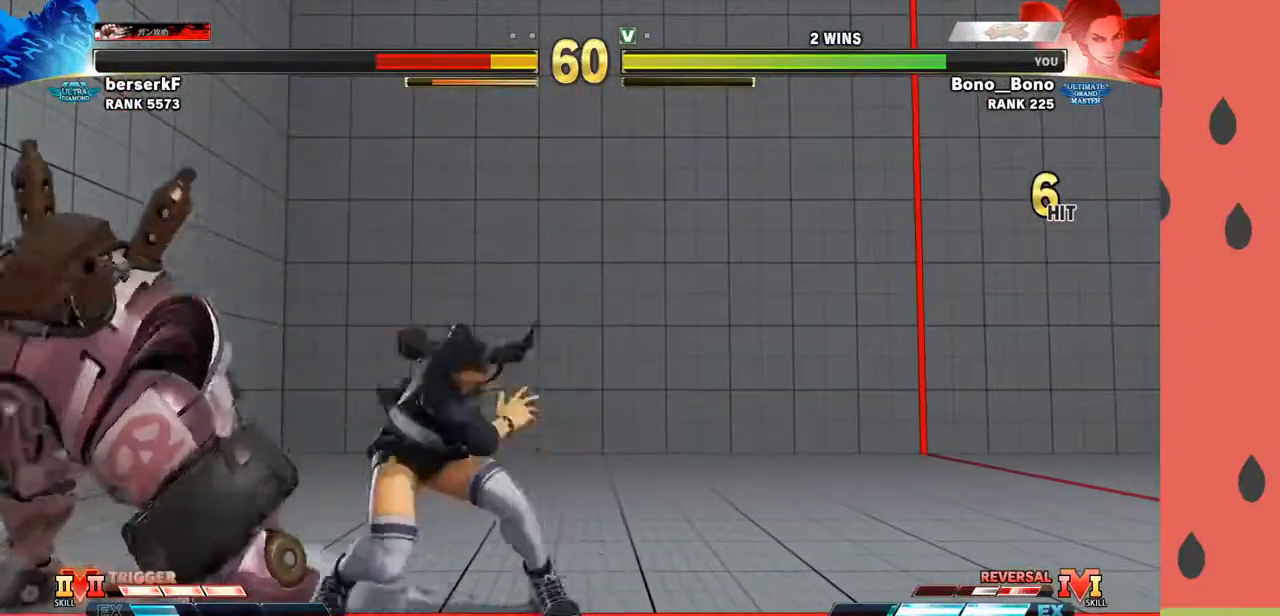
{"buttons": [], "left_stick": "center", "events": [[483, "left_stick", "center"]]}
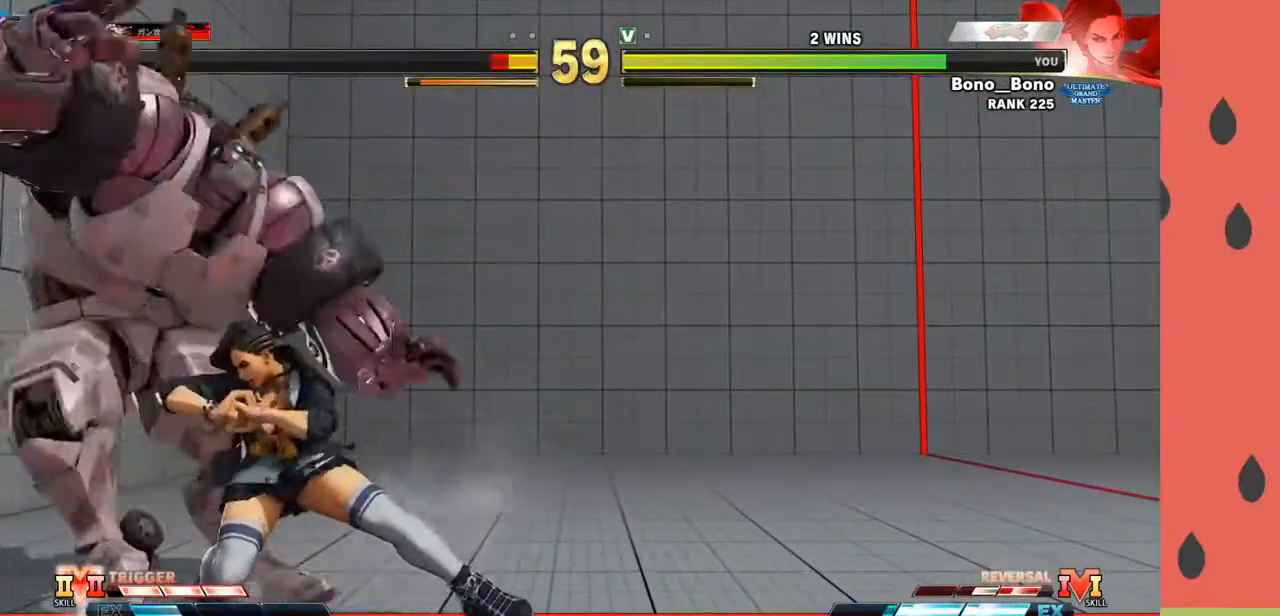
{"buttons": [], "left_stick": "center", "events": [[133, "SQUARE", "down"], [167, "left_stick", "down"], [200, "SQUARE", "up"], [250, "SQUARE", "down"], [250, "left_stick", "left"], [283, "SQUARE", "up"], [333, "SQUARE", "down"], [333, "left_stick", "center"], [400, "SQUARE", "up"]]}
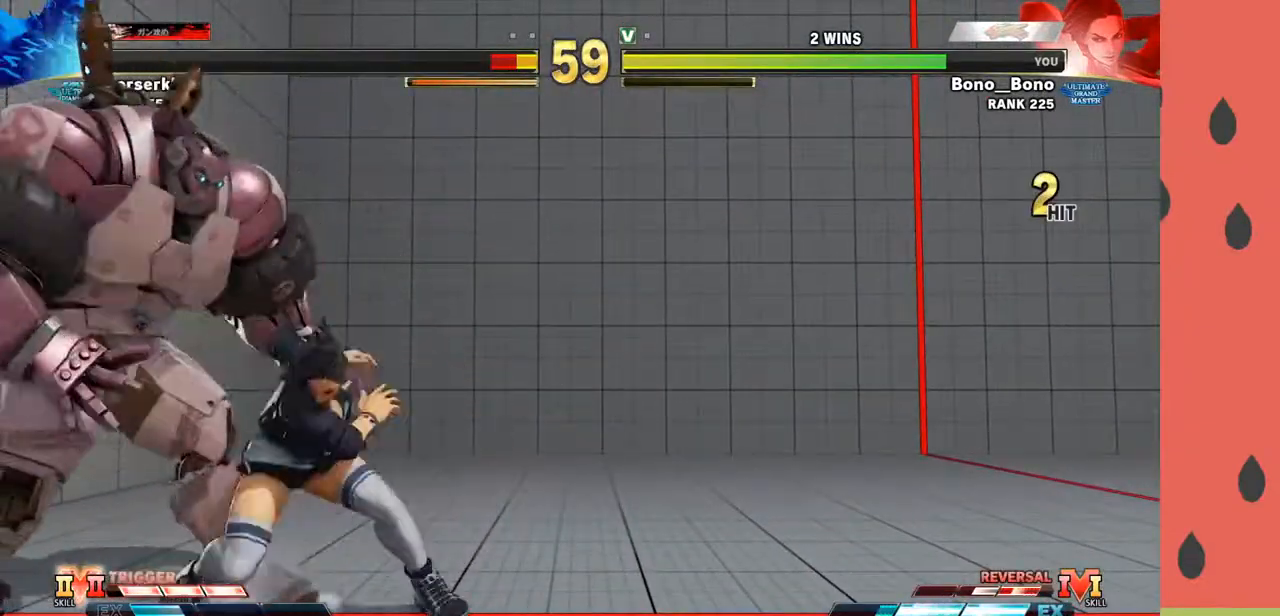
{"buttons": [], "left_stick": "center", "events": []}
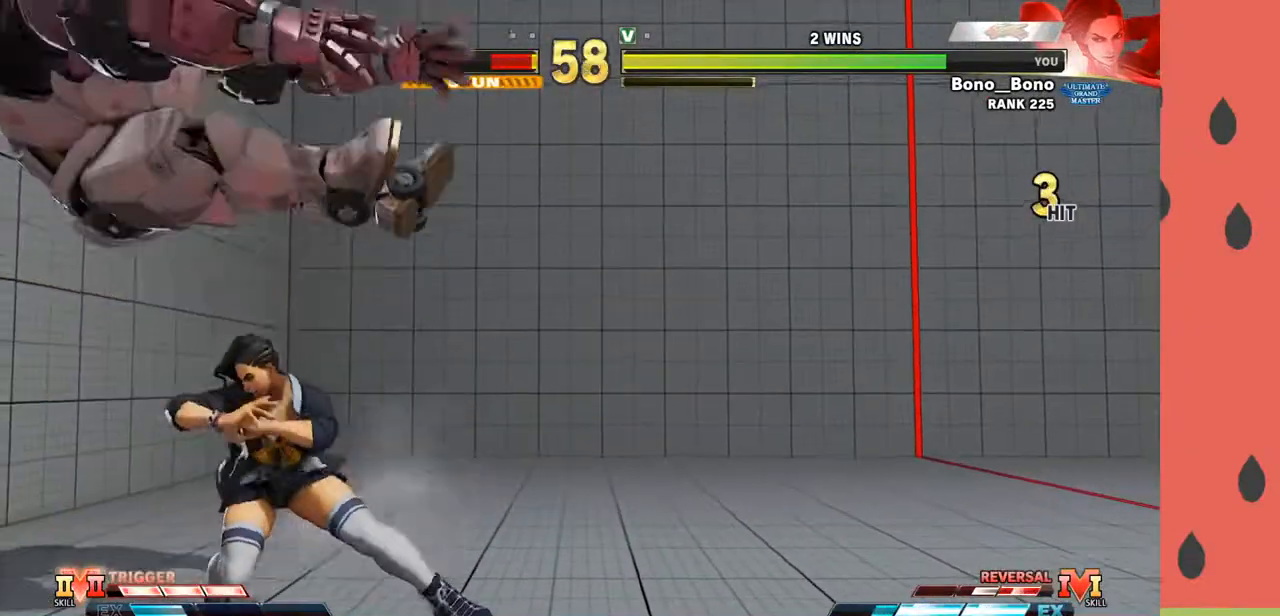
{"buttons": [], "left_stick": "down", "events": [[17, "left_stick", "down"], [117, "left_stick", "left"], [133, "SQUARE", "down"], [167, "SQUARE", "up"], [167, "left_stick", "center"], [217, "SQUARE", "down"], [283, "SQUARE", "up"], [500, "left_stick", "down"]]}
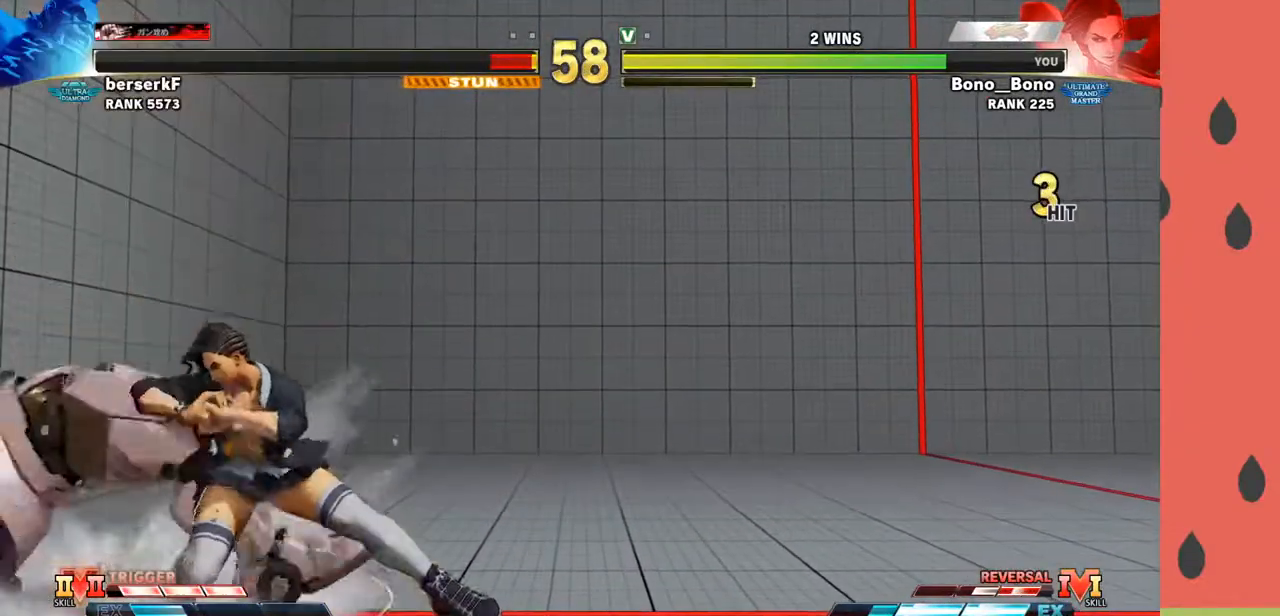
{"buttons": [], "left_stick": "down", "events": [[100, "left_stick", "left"], [133, "SQUARE", "down"], [167, "SQUARE", "up"], [217, "SQUARE", "down"], [217, "left_stick", "center"], [300, "SQUARE", "up"], [483, "left_stick", "down"]]}
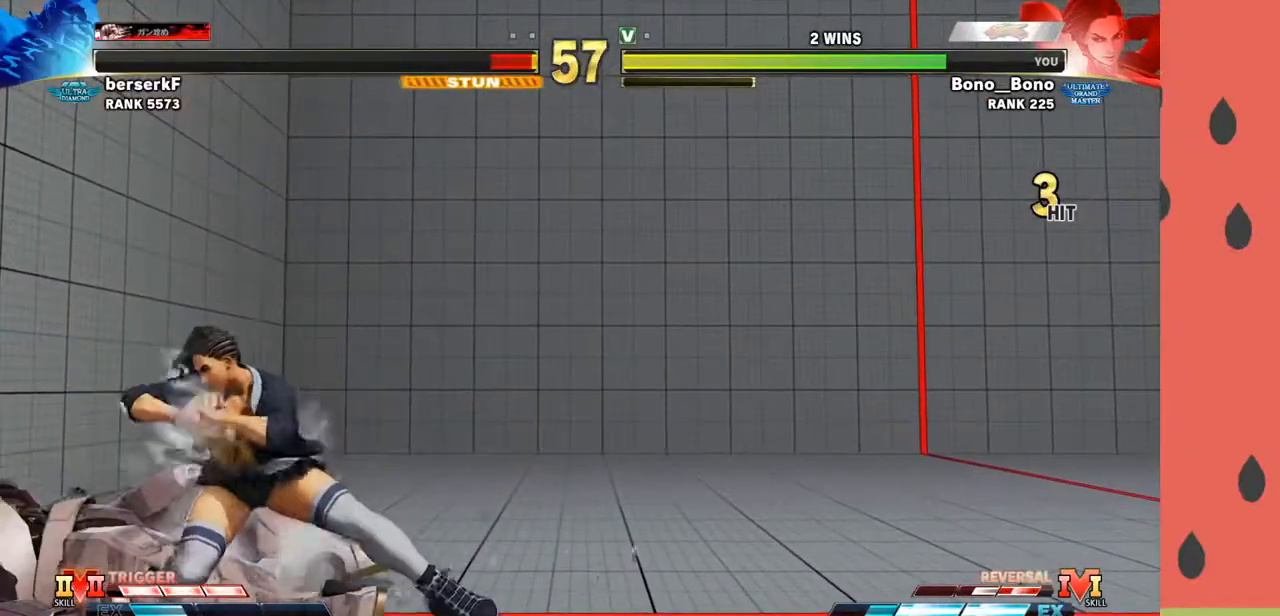
{"buttons": [], "left_stick": "center", "events": [[100, "SQUARE", "down"], [100, "left_stick", "left"], [133, "SQUARE", "up"], [200, "SQUARE", "down"], [200, "left_stick", "center"], [267, "SQUARE", "up"]]}
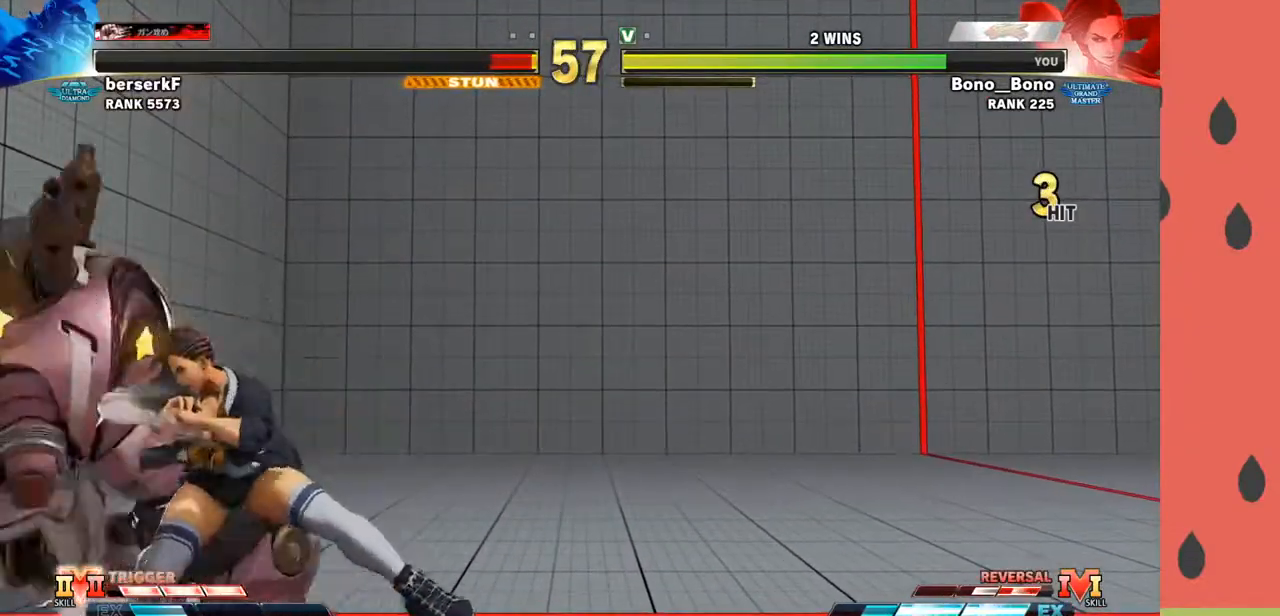
{"buttons": [], "left_stick": "right", "events": [[17, "left_stick", "left"], [133, "left_stick", "down"], [183, "left_stick", "right"], [233, "CIRCLE", "down"], [250, "CROSS", "down"], [283, "CIRCLE", "up"], [283, "CROSS", "up"]]}
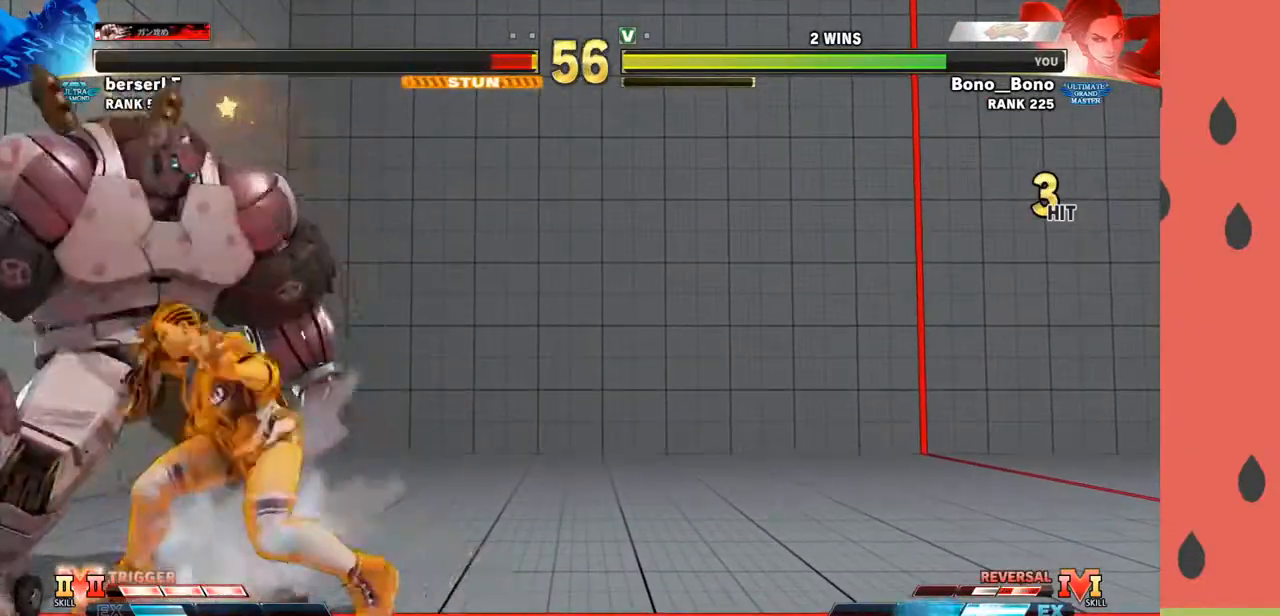
{"buttons": [], "left_stick": "center", "events": [[83, "left_stick", "center"]]}